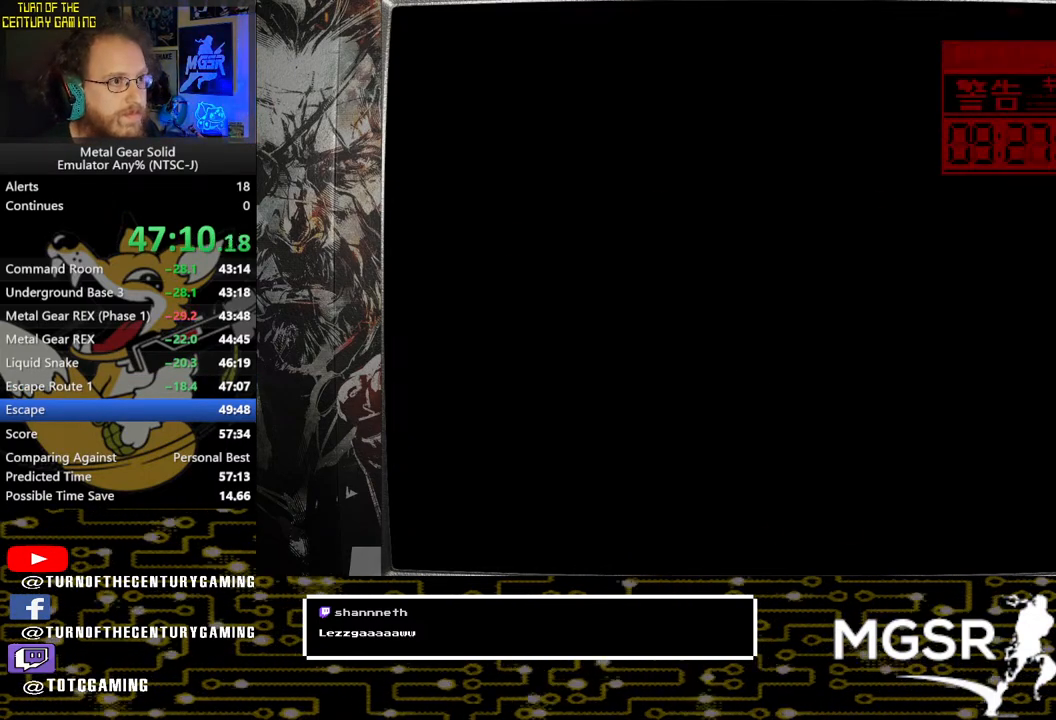
Gameplay with a controller (PlayStation layout); each line is a JSON object with the inputs held at the frame after it. "events" lists button and stick changes between this image and that frame as [ms after this image, input, new state], when the widget could be followed in between.
{"buttons": ["DPAD_RIGHT"], "left_stick": "center", "right_stick": "center", "events": [[333, "DPAD_RIGHT", "down"]]}
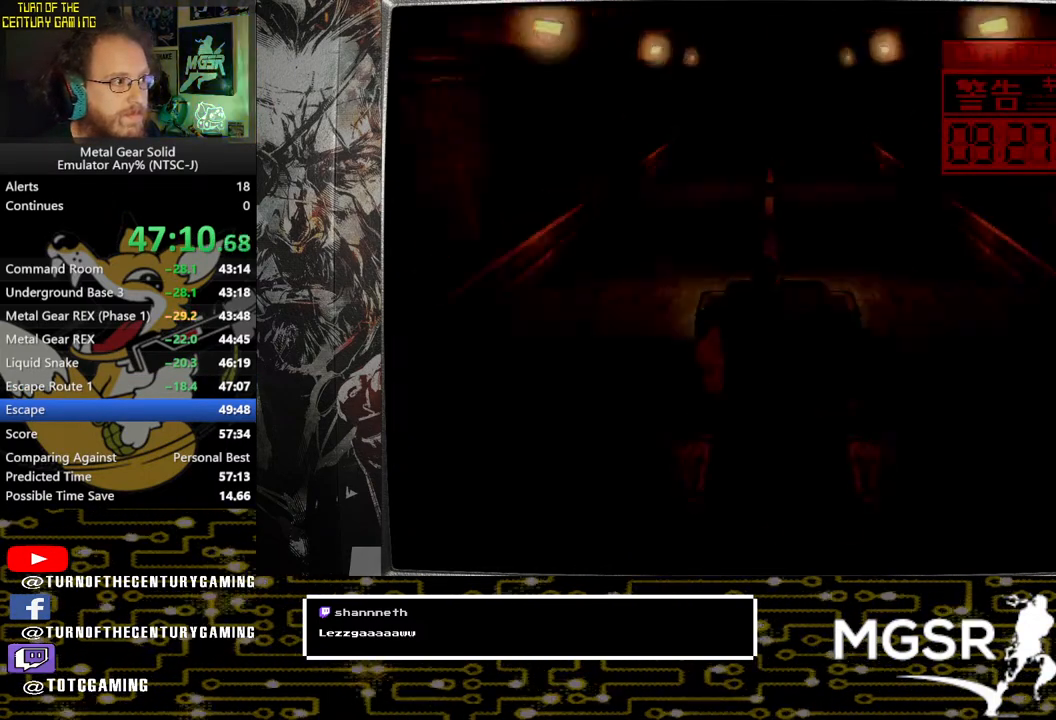
{"buttons": [], "left_stick": "center", "right_stick": "center", "events": [[400, "DPAD_RIGHT", "up"]]}
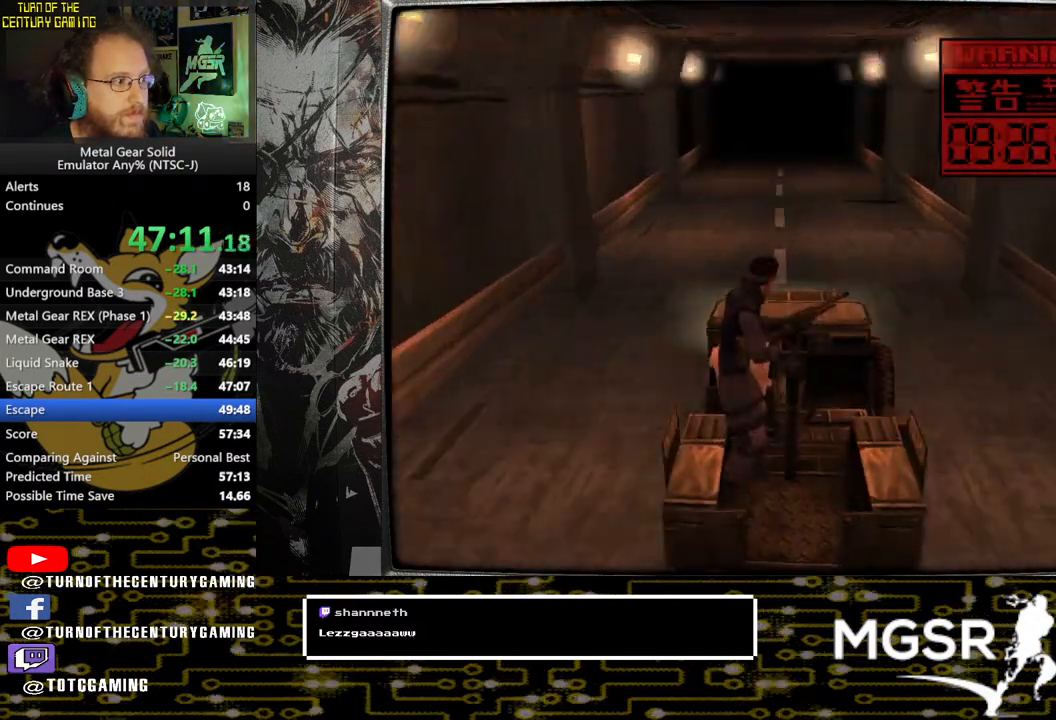
{"buttons": ["SQUARE", "TRIANGLE", "DPAD_DOWN"], "left_stick": "center", "right_stick": "center", "events": [[33, "TRIANGLE", "down"], [83, "SQUARE", "down"], [350, "DPAD_DOWN", "down"]]}
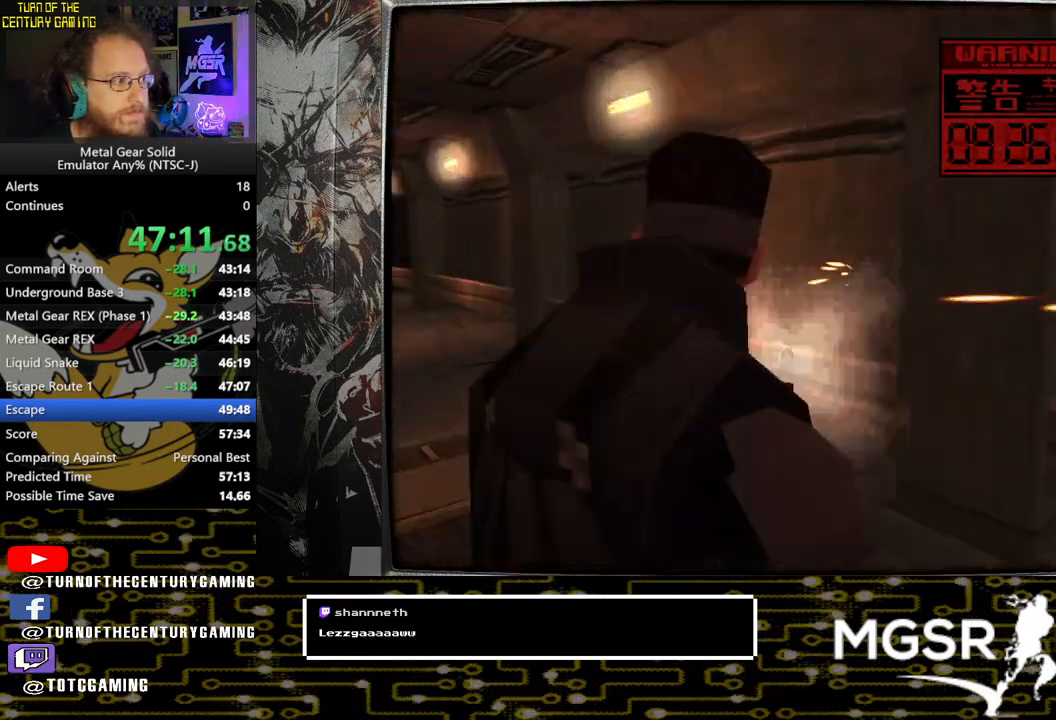
{"buttons": ["SQUARE", "TRIANGLE", "DPAD_DOWN"], "left_stick": "center", "right_stick": "center", "events": []}
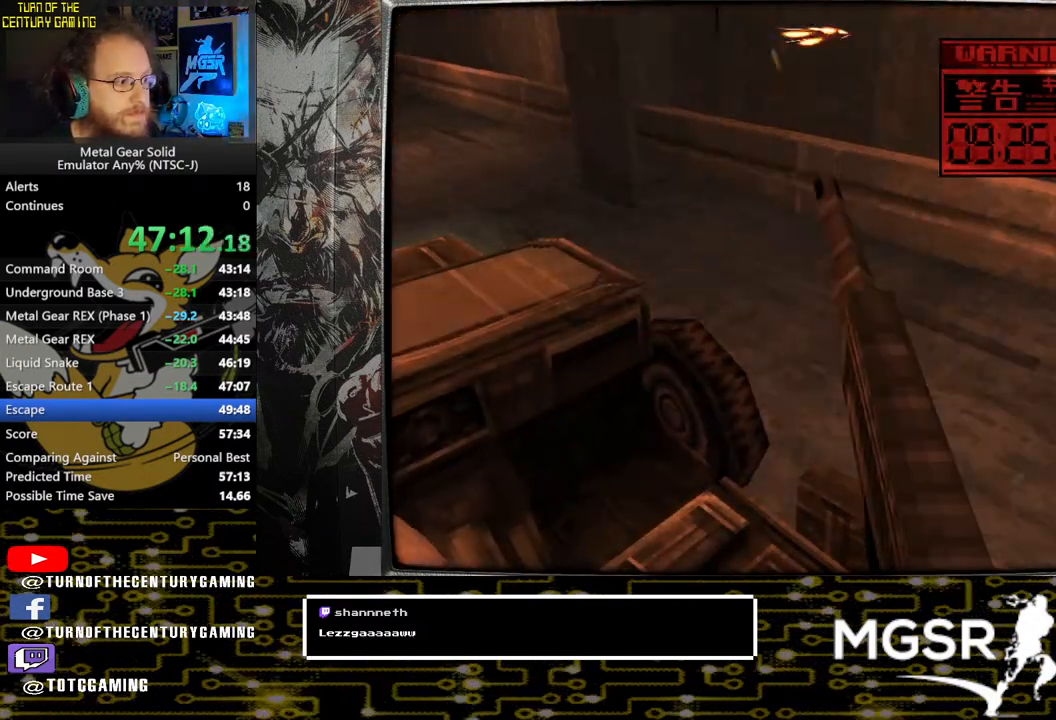
{"buttons": ["SQUARE", "TRIANGLE", "DPAD_DOWN"], "left_stick": "center", "right_stick": "center", "events": []}
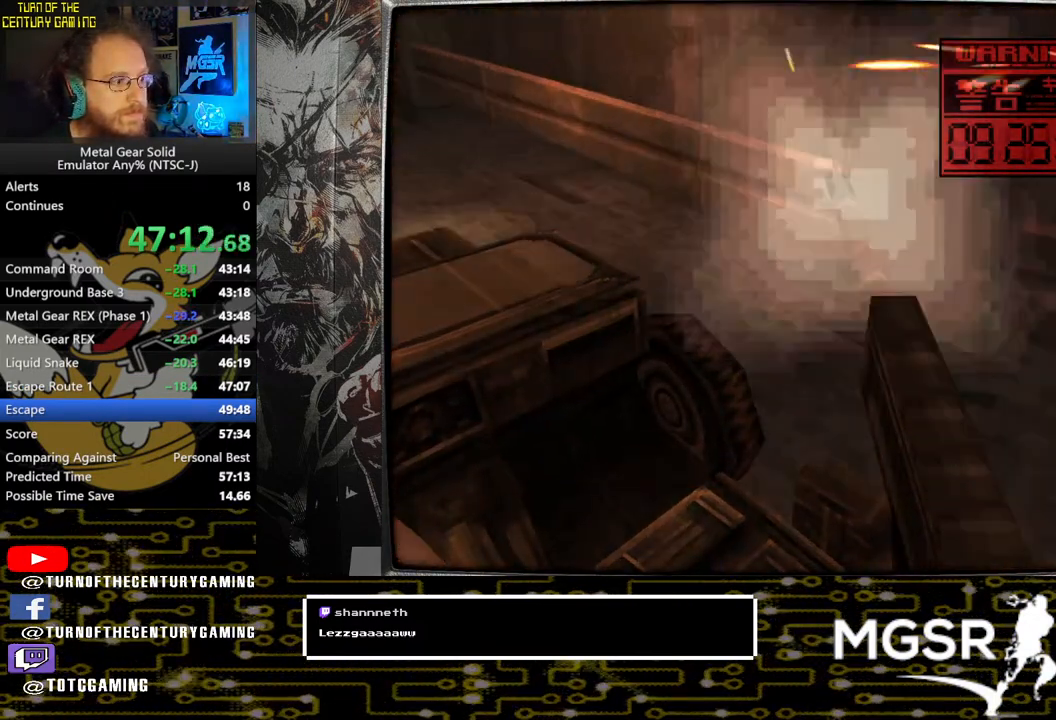
{"buttons": ["SQUARE", "TRIANGLE", "DPAD_DOWN"], "left_stick": "center", "right_stick": "center", "events": []}
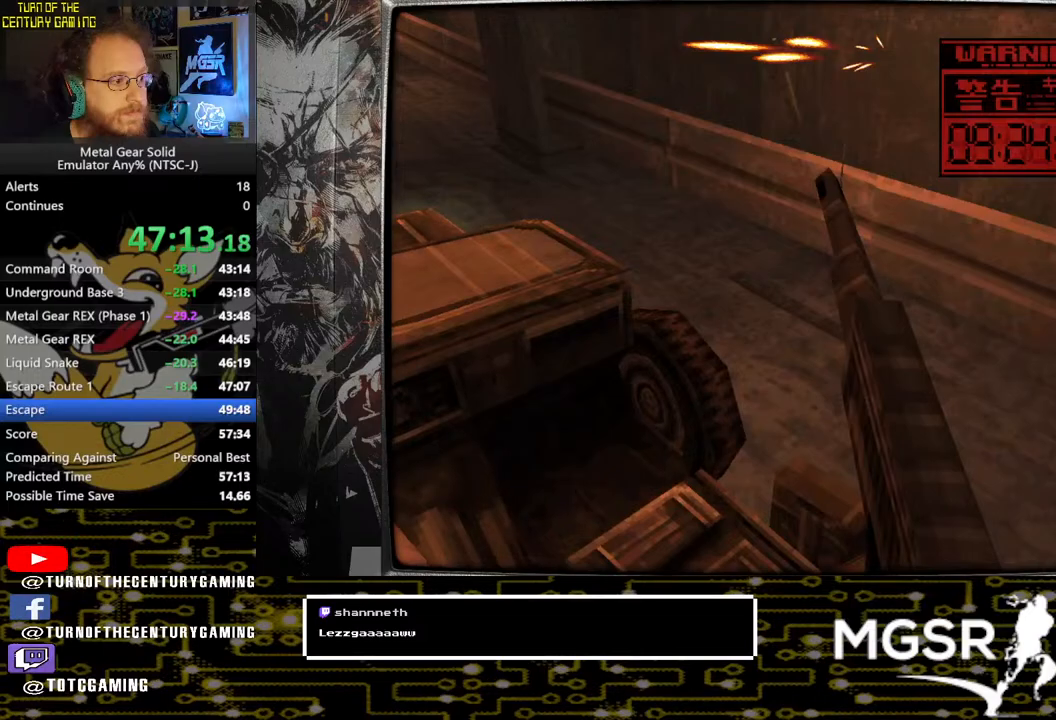
{"buttons": ["SQUARE", "TRIANGLE", "DPAD_DOWN"], "left_stick": "center", "right_stick": "center", "events": []}
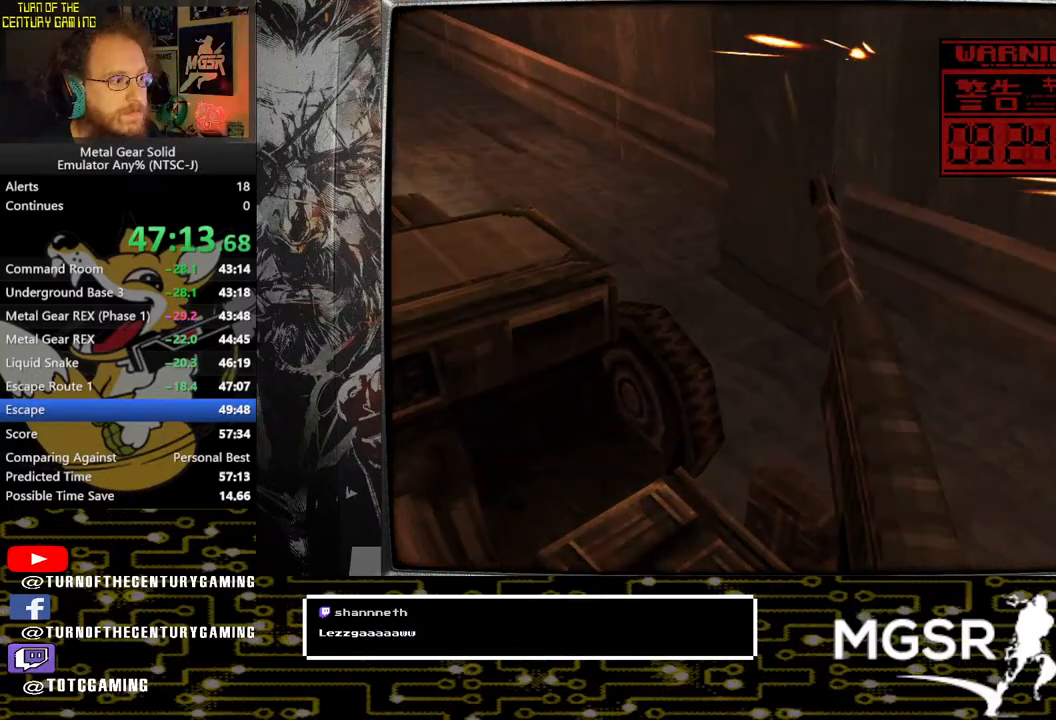
{"buttons": ["SQUARE", "TRIANGLE", "DPAD_DOWN"], "left_stick": "center", "right_stick": "center", "events": []}
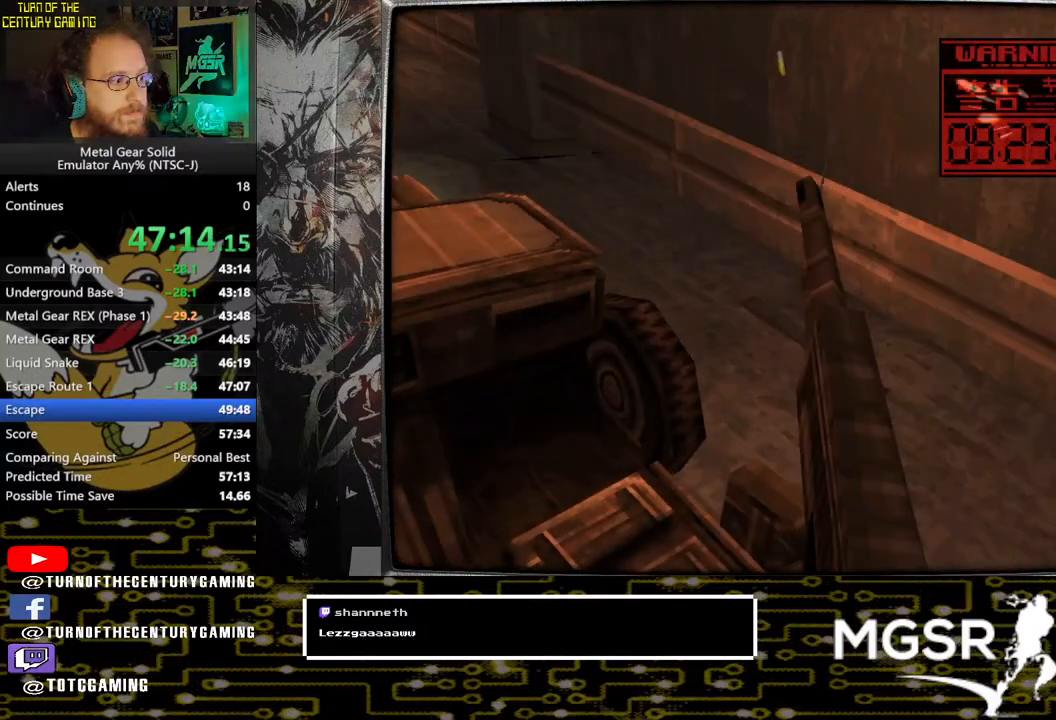
{"buttons": ["SQUARE", "TRIANGLE"], "left_stick": "center", "right_stick": "center", "events": [[367, "DPAD_DOWN", "up"]]}
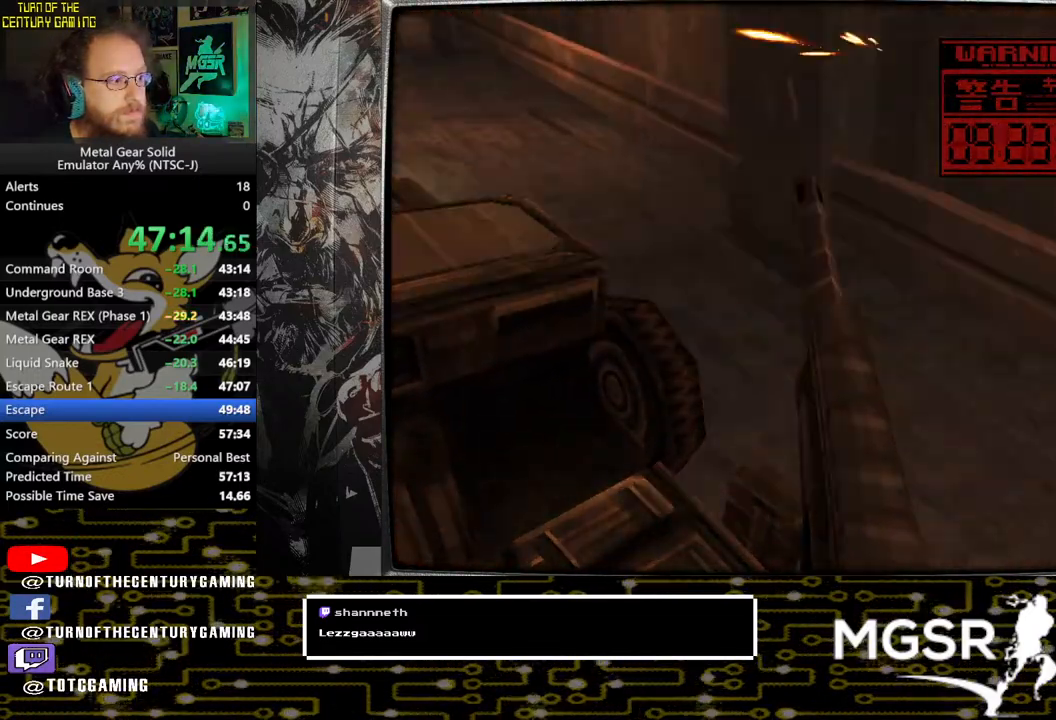
{"buttons": ["SQUARE", "TRIANGLE"], "left_stick": "center", "right_stick": "center", "events": []}
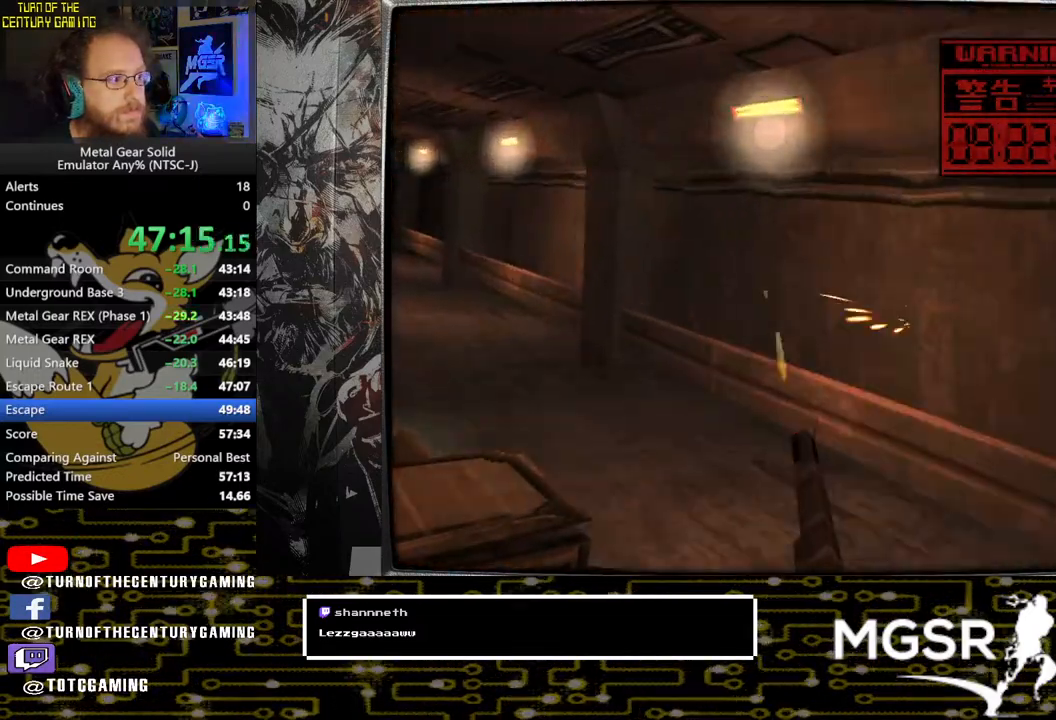
{"buttons": ["SQUARE", "TRIANGLE"], "left_stick": "center", "right_stick": "center", "events": []}
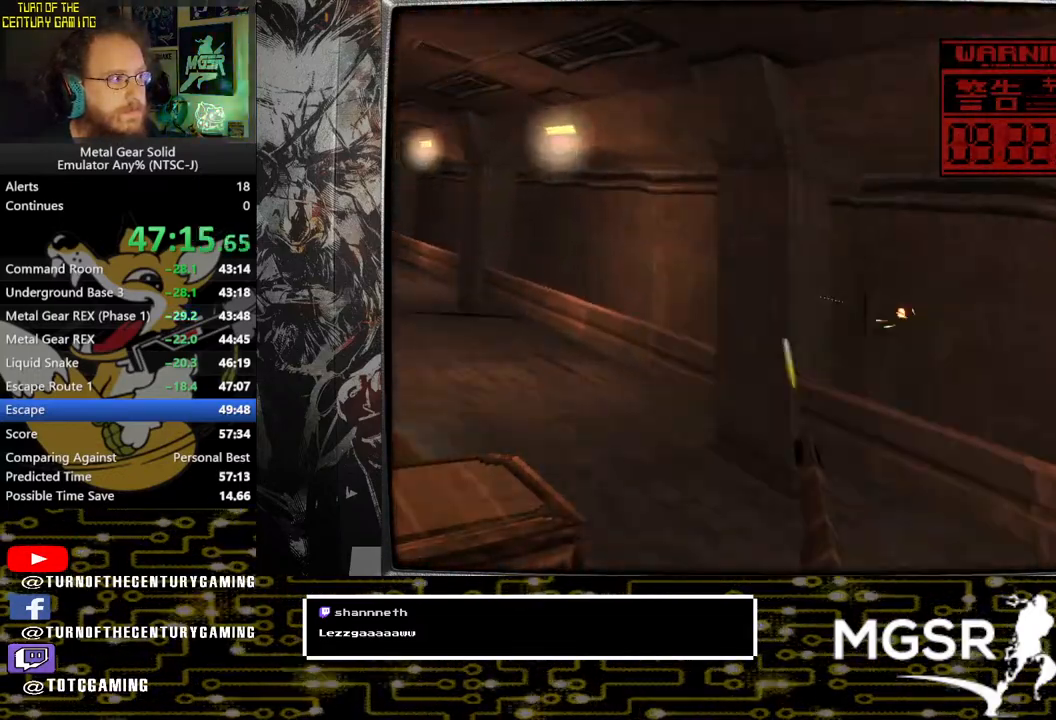
{"buttons": ["SQUARE", "TRIANGLE"], "left_stick": "center", "right_stick": "center", "events": []}
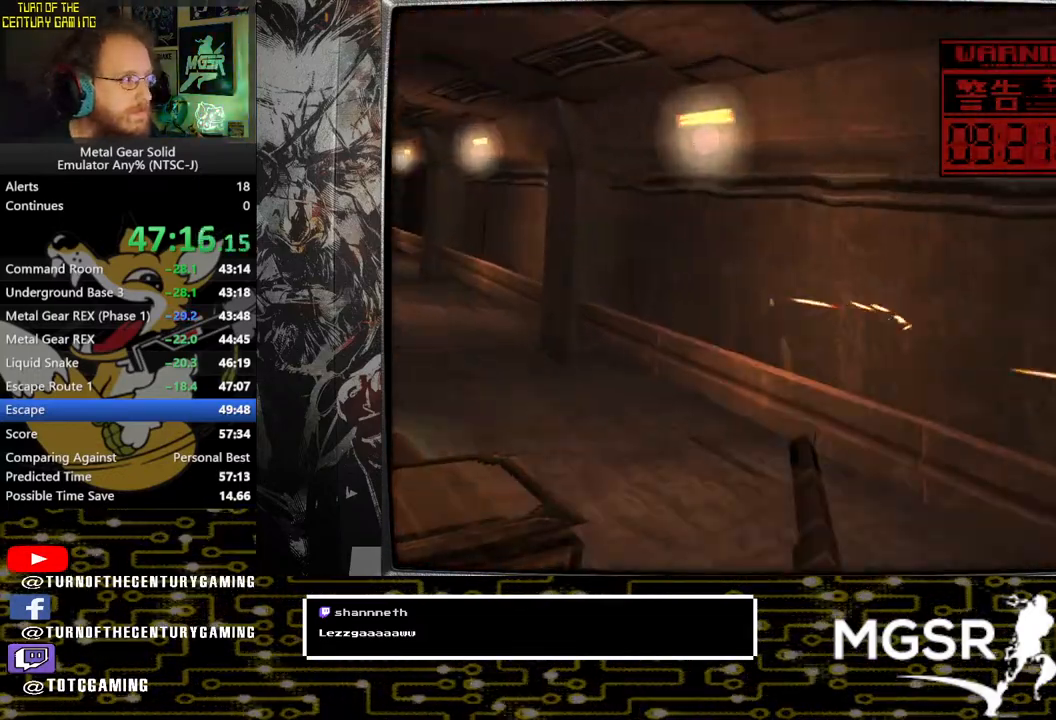
{"buttons": ["SQUARE", "TRIANGLE"], "left_stick": "center", "right_stick": "center", "events": []}
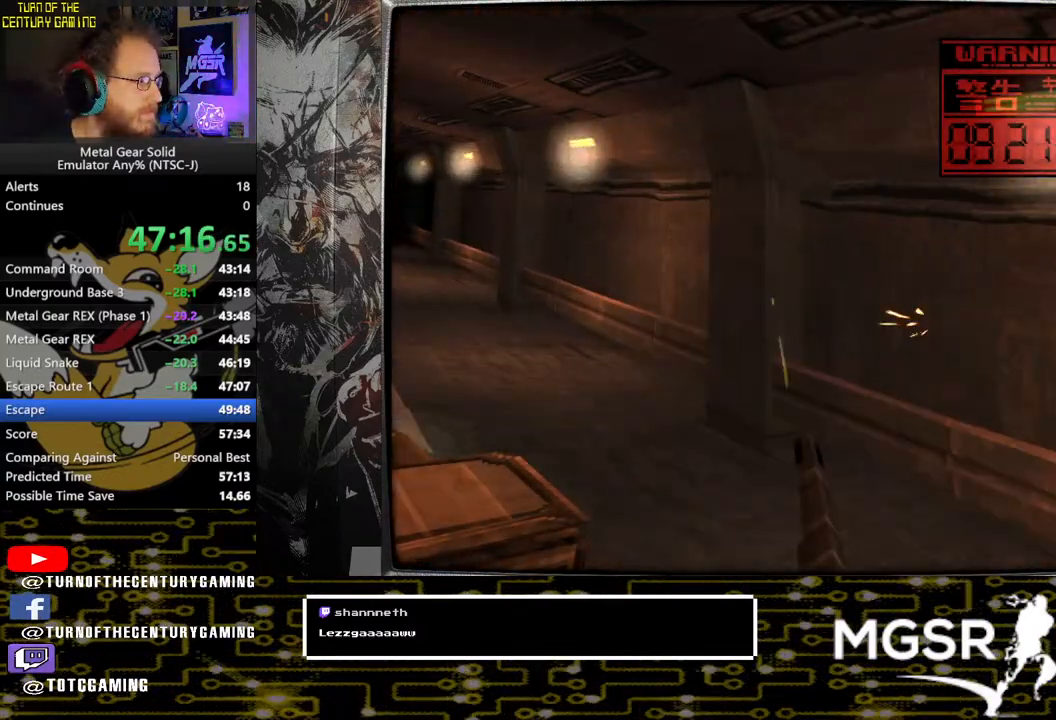
{"buttons": ["SQUARE", "TRIANGLE"], "left_stick": "center", "right_stick": "center", "events": []}
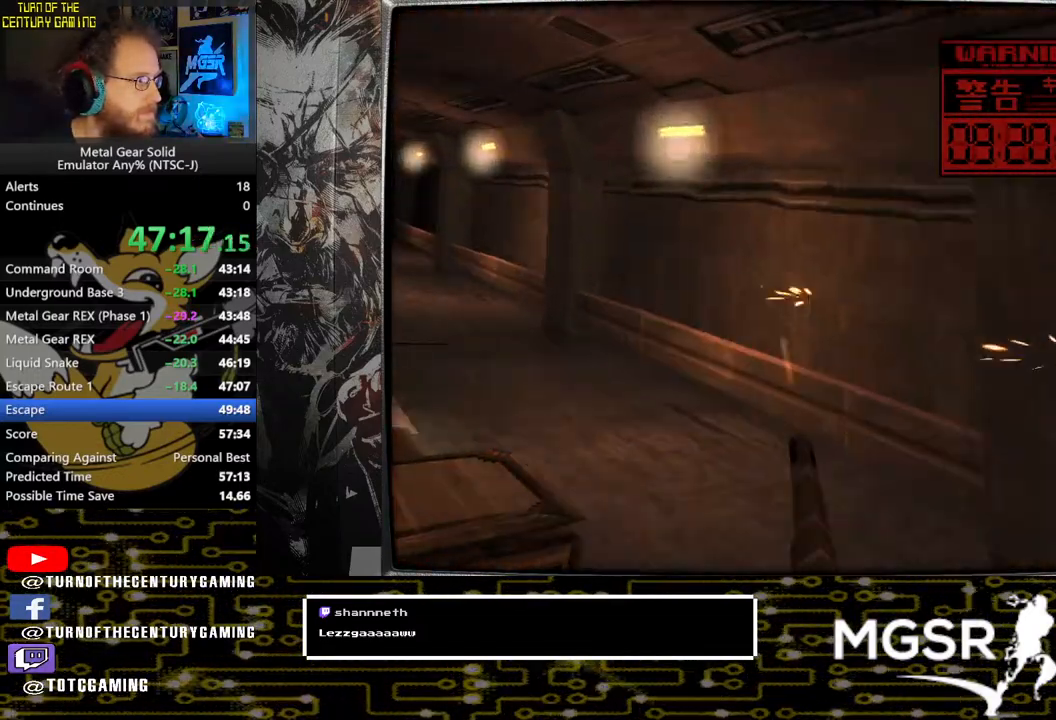
{"buttons": ["SQUARE", "TRIANGLE"], "left_stick": "center", "right_stick": "center", "events": []}
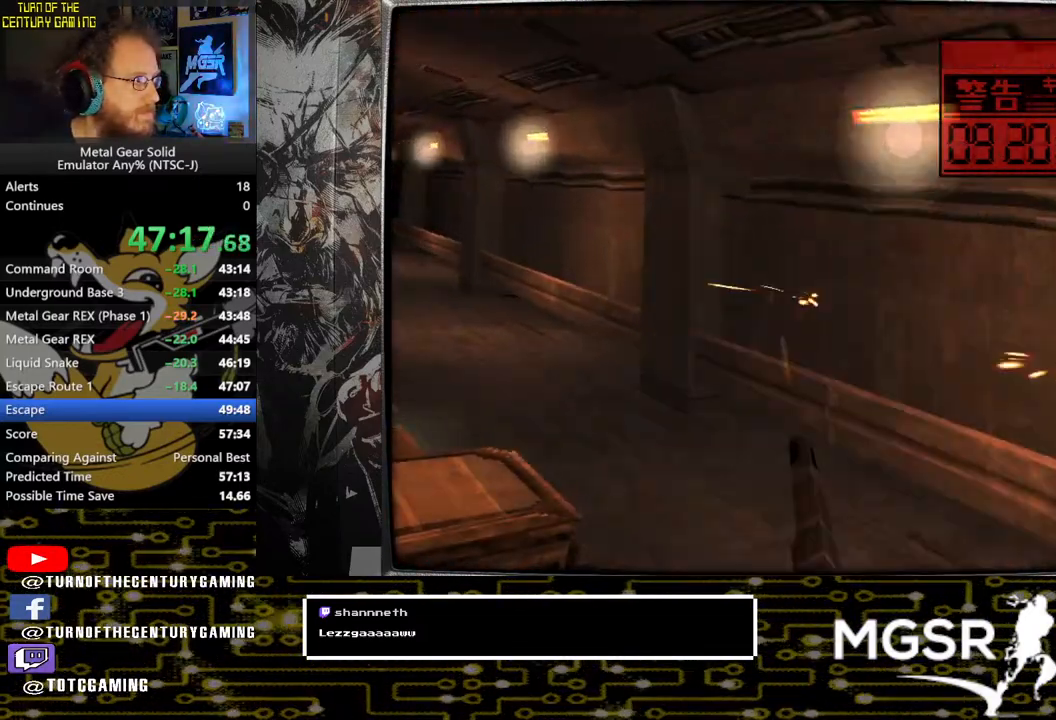
{"buttons": ["SQUARE", "TRIANGLE"], "left_stick": "center", "right_stick": "center", "events": []}
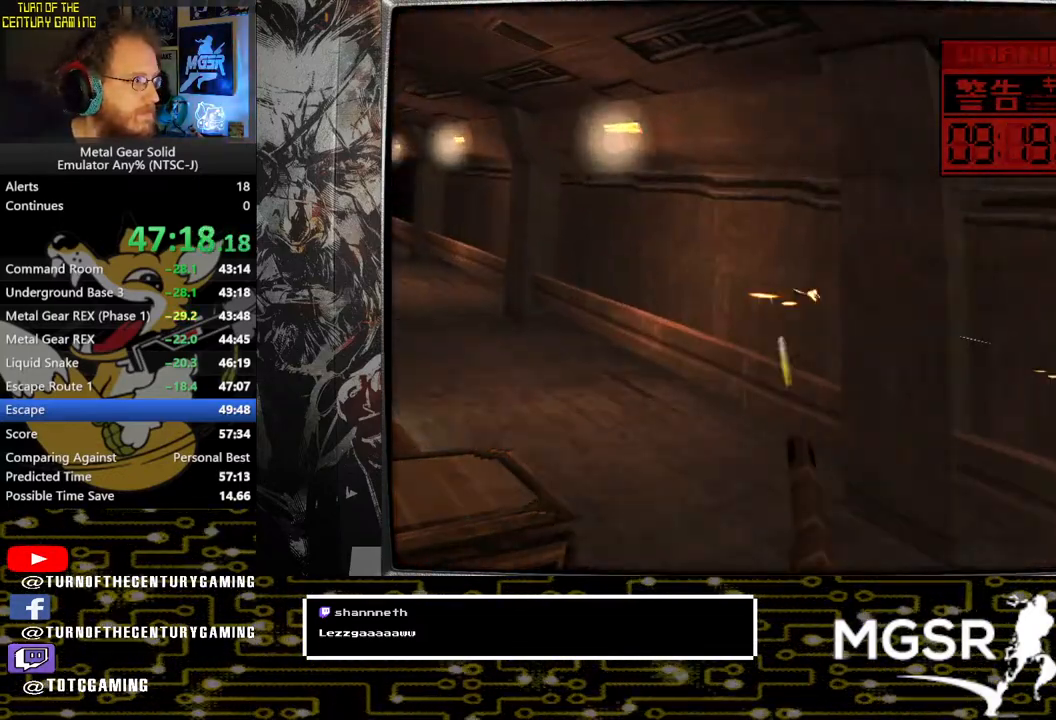
{"buttons": ["SQUARE", "TRIANGLE"], "left_stick": "center", "right_stick": "center", "events": []}
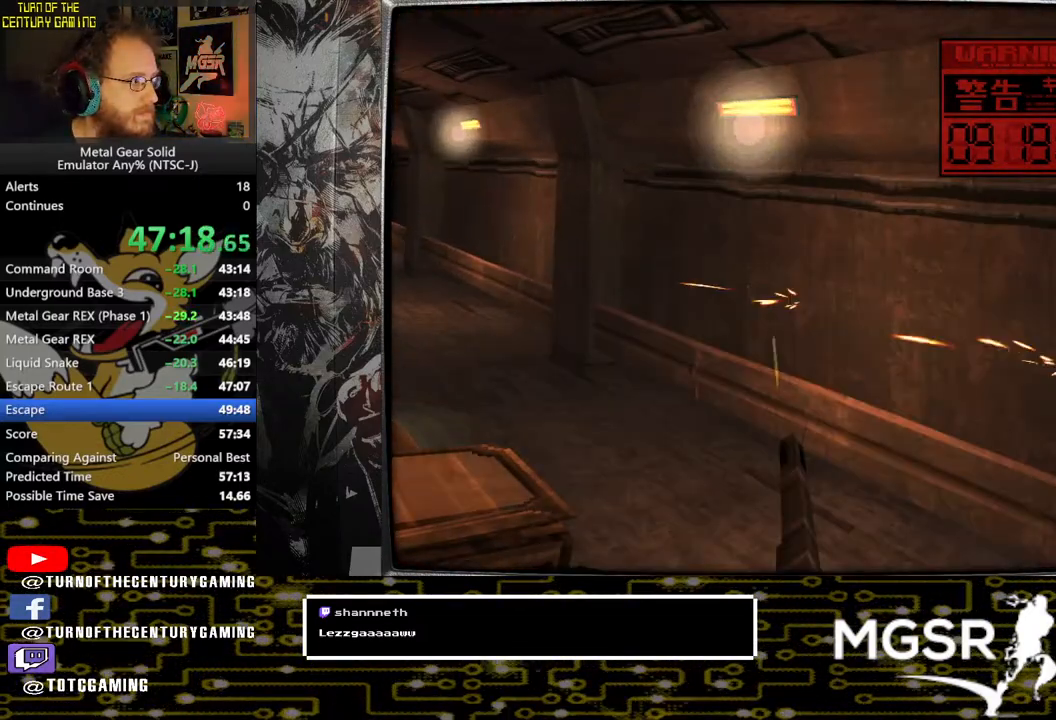
{"buttons": ["SQUARE", "TRIANGLE"], "left_stick": "center", "right_stick": "center", "events": []}
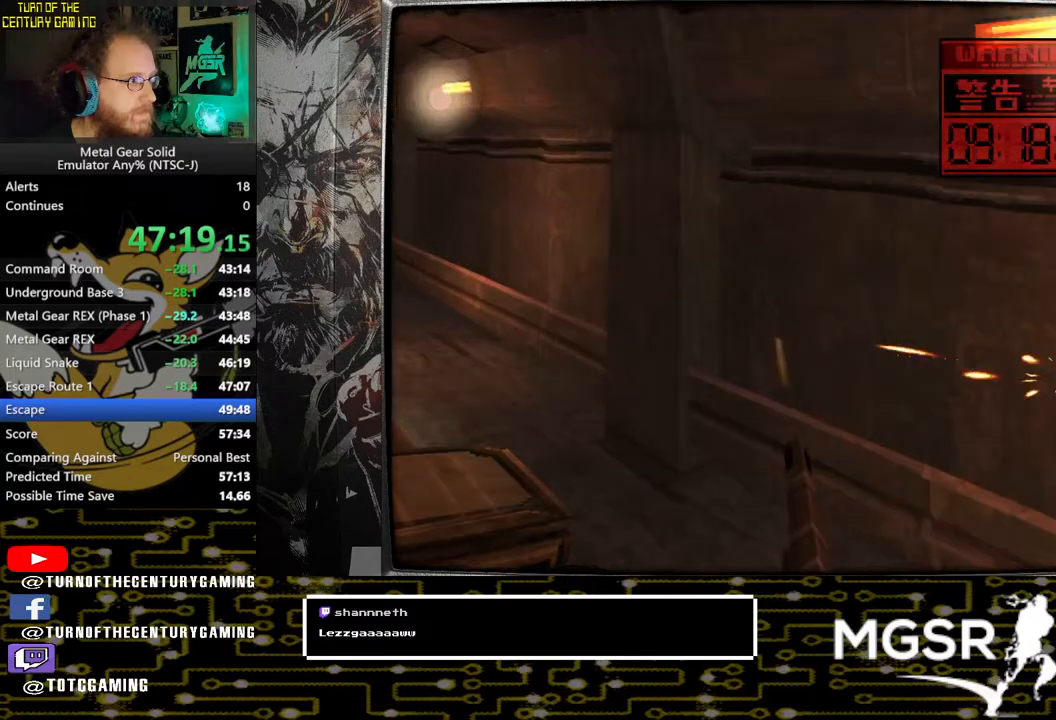
{"buttons": ["SQUARE", "TRIANGLE"], "left_stick": "center", "right_stick": "center", "events": []}
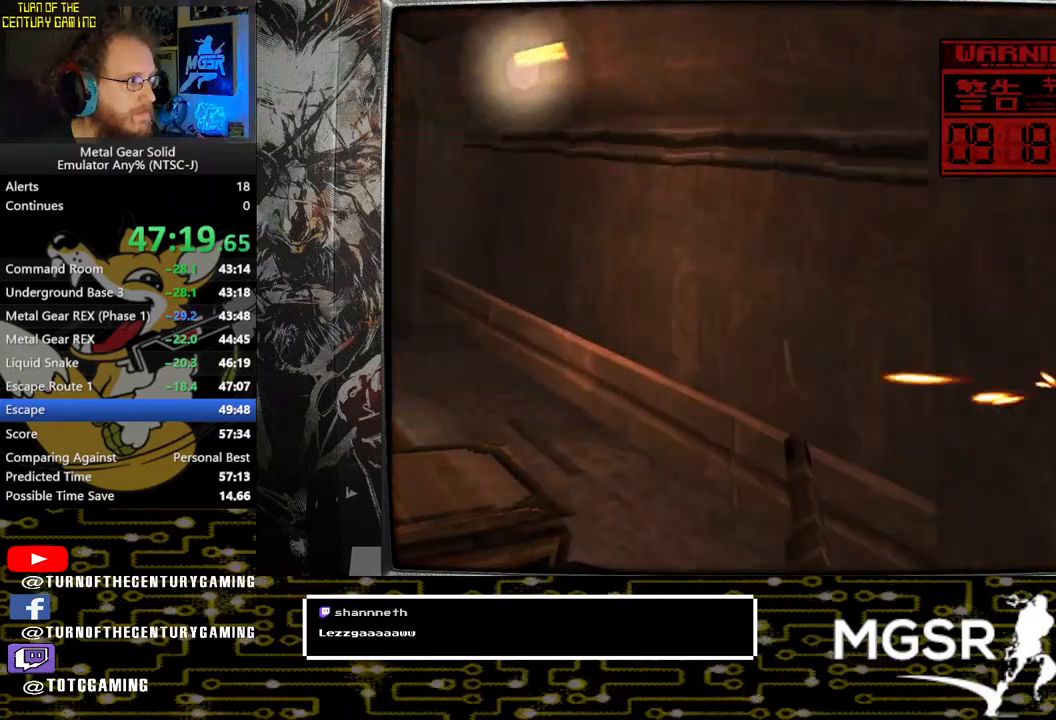
{"buttons": ["SQUARE", "TRIANGLE"], "left_stick": "center", "right_stick": "center", "events": []}
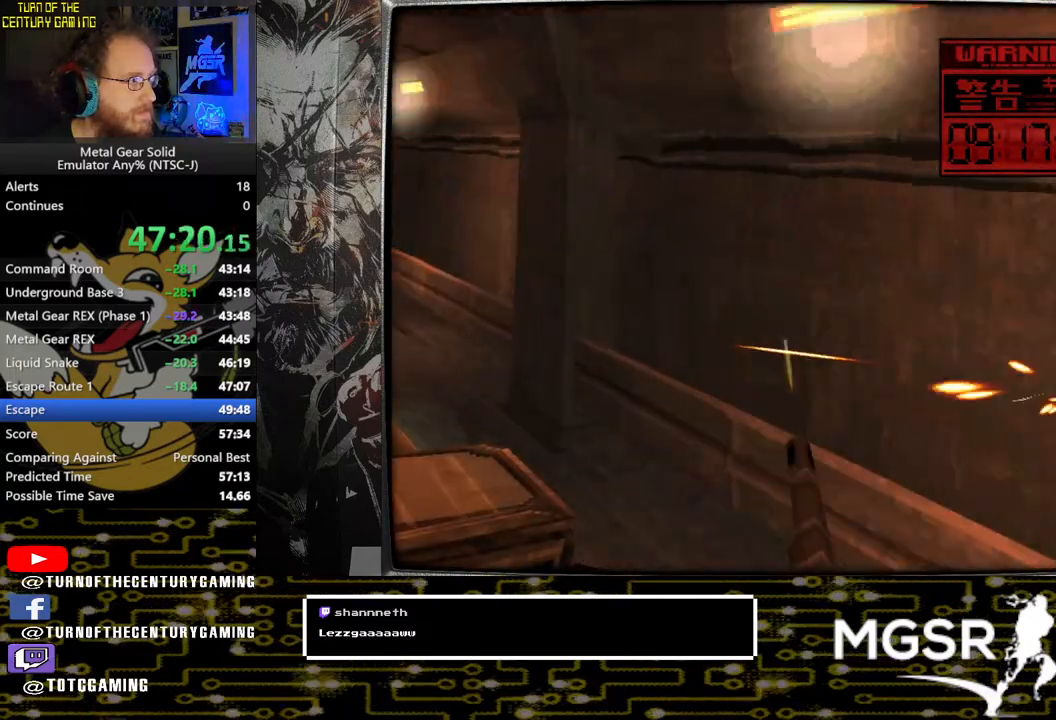
{"buttons": ["SQUARE", "TRIANGLE"], "left_stick": "center", "right_stick": "center", "events": []}
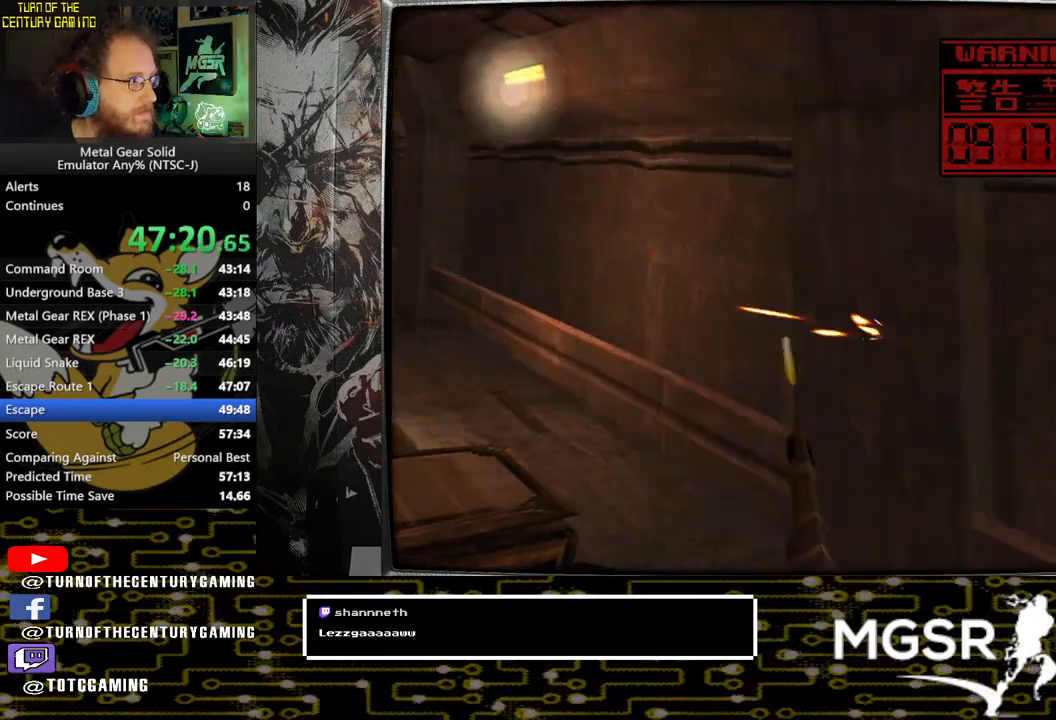
{"buttons": ["SQUARE", "TRIANGLE"], "left_stick": "center", "right_stick": "center", "events": []}
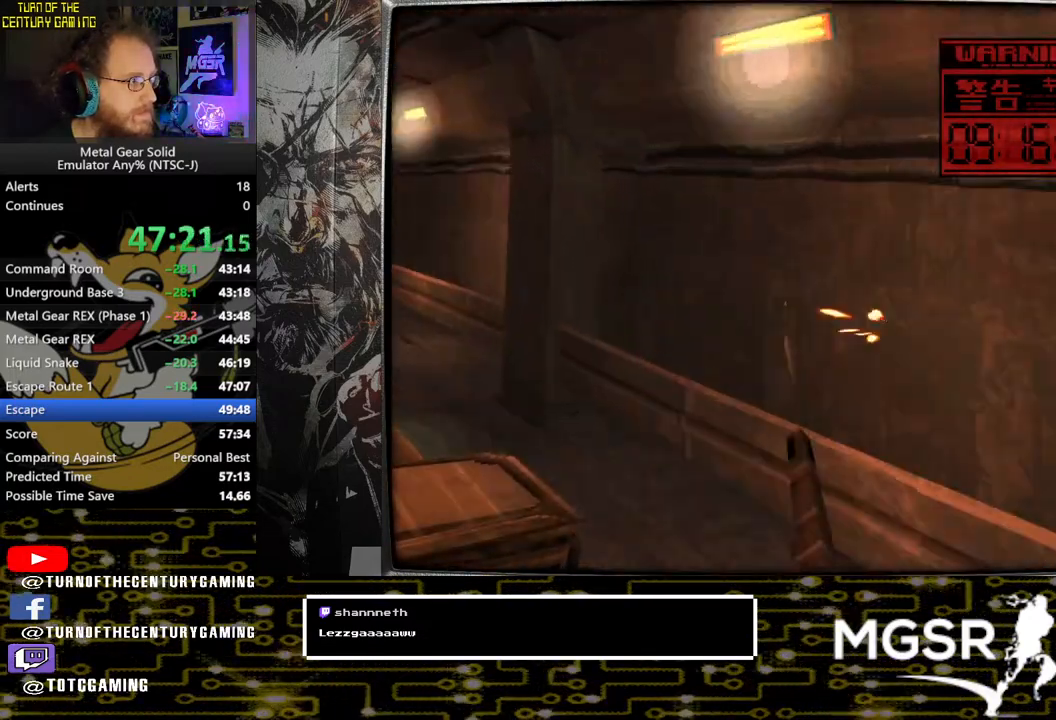
{"buttons": ["SQUARE", "TRIANGLE"], "left_stick": "center", "right_stick": "center", "events": []}
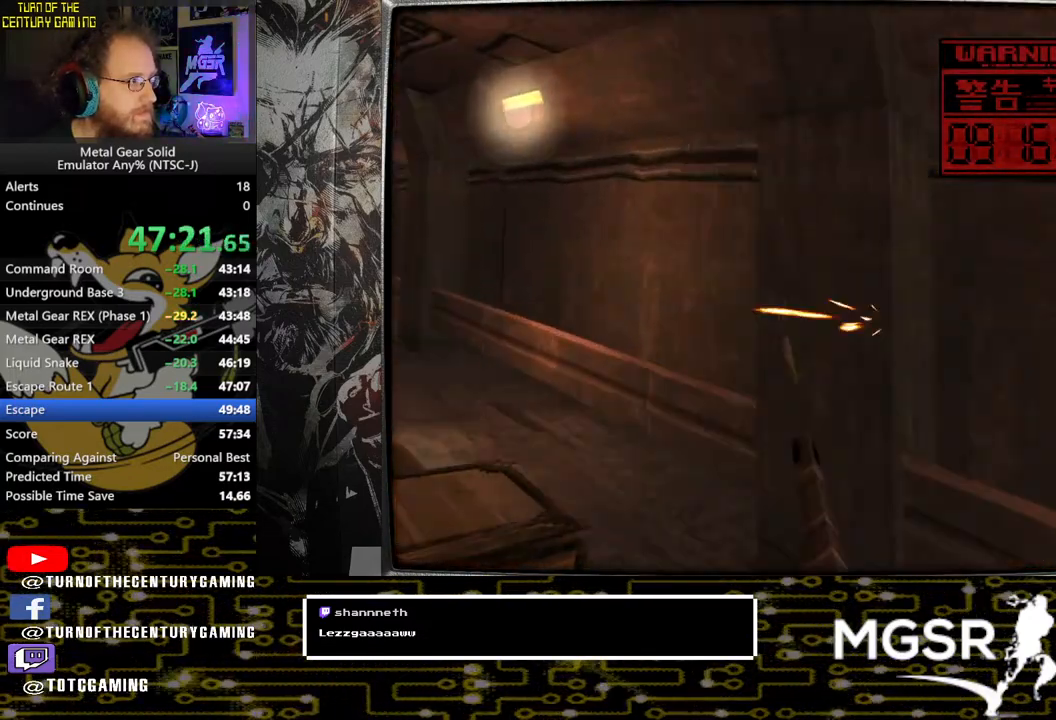
{"buttons": ["SQUARE", "TRIANGLE"], "left_stick": "center", "right_stick": "center", "events": []}
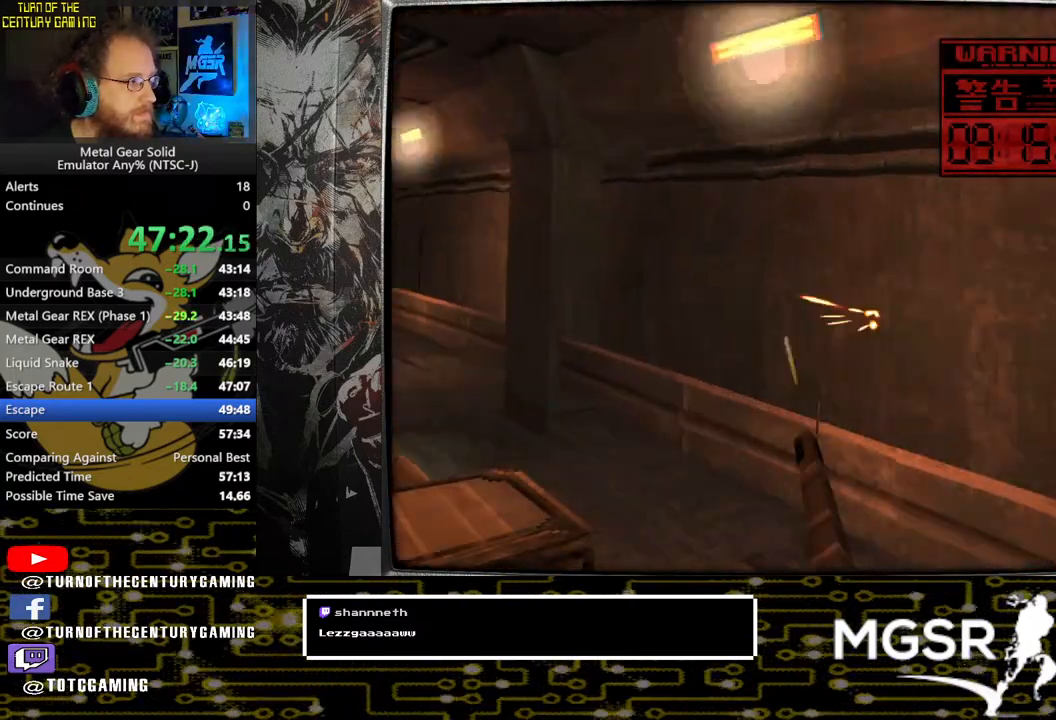
{"buttons": ["SQUARE", "TRIANGLE"], "left_stick": "center", "right_stick": "center", "events": []}
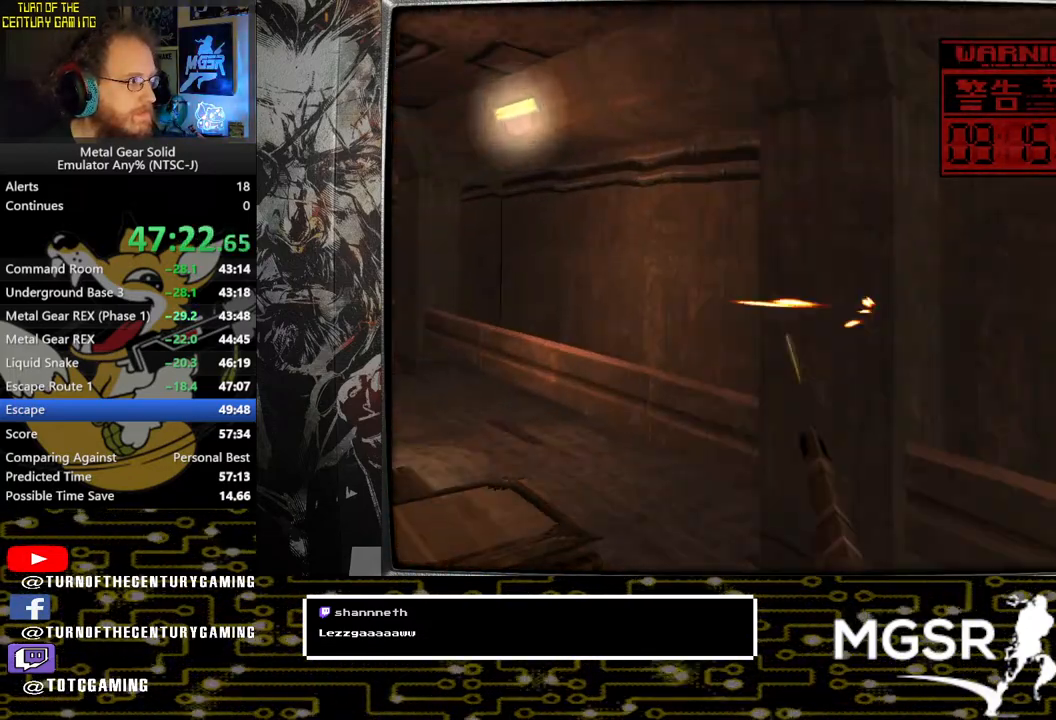
{"buttons": ["SQUARE", "TRIANGLE"], "left_stick": "center", "right_stick": "center", "events": []}
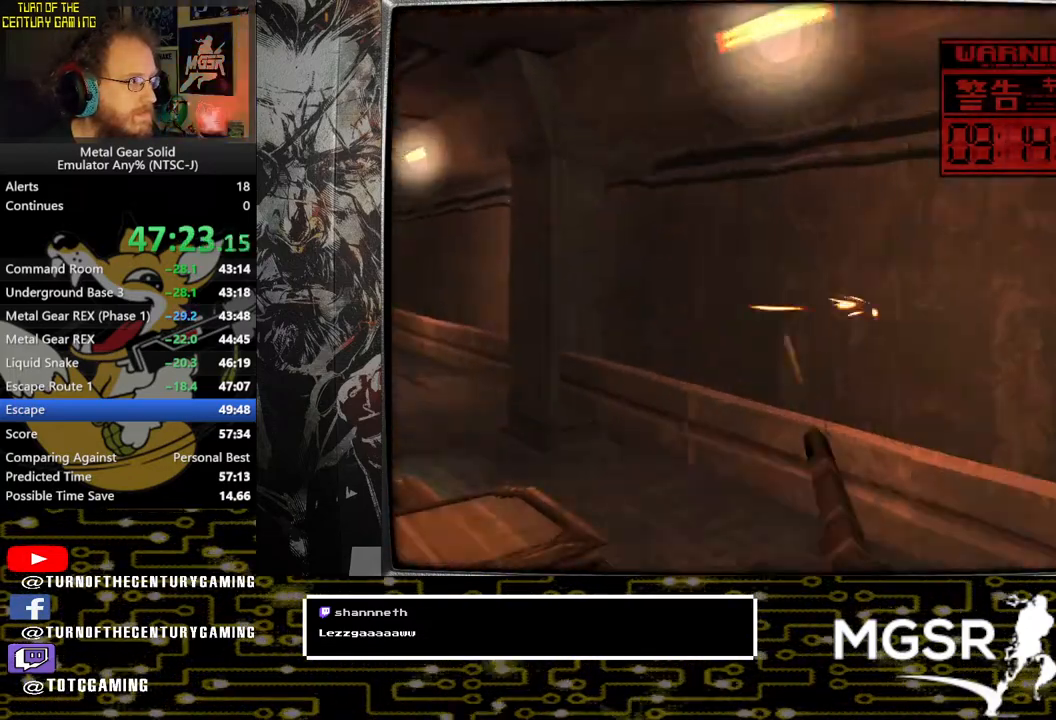
{"buttons": ["SQUARE", "TRIANGLE"], "left_stick": "center", "right_stick": "center", "events": []}
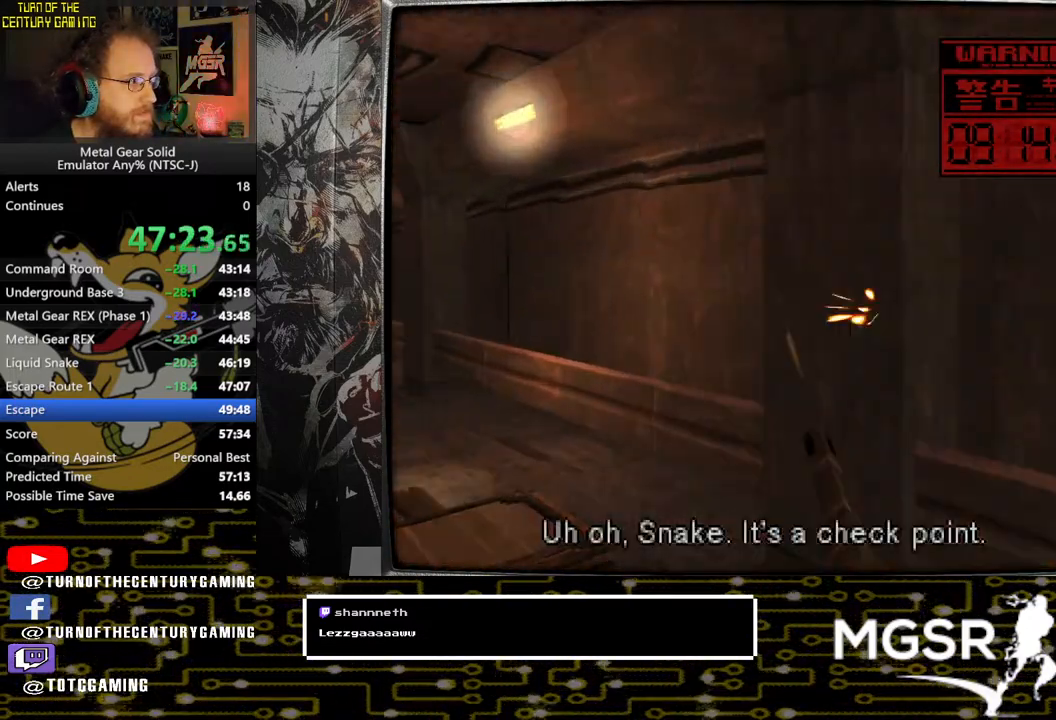
{"buttons": ["SQUARE", "TRIANGLE"], "left_stick": "center", "right_stick": "center", "events": []}
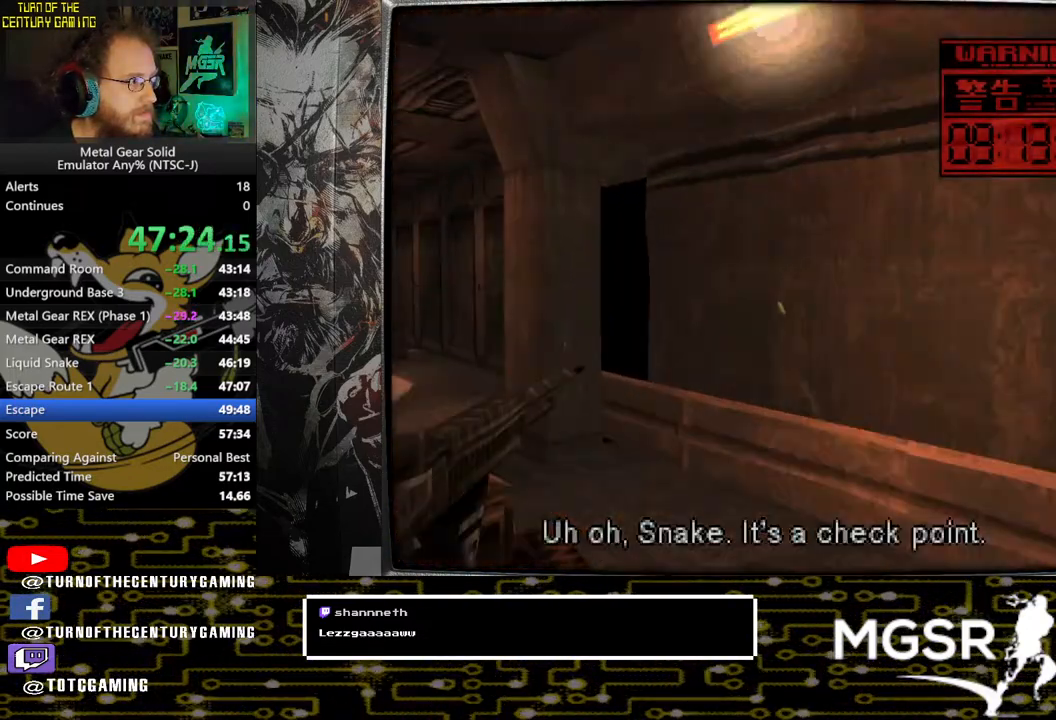
{"buttons": ["SQUARE", "TRIANGLE"], "left_stick": "center", "right_stick": "center", "events": []}
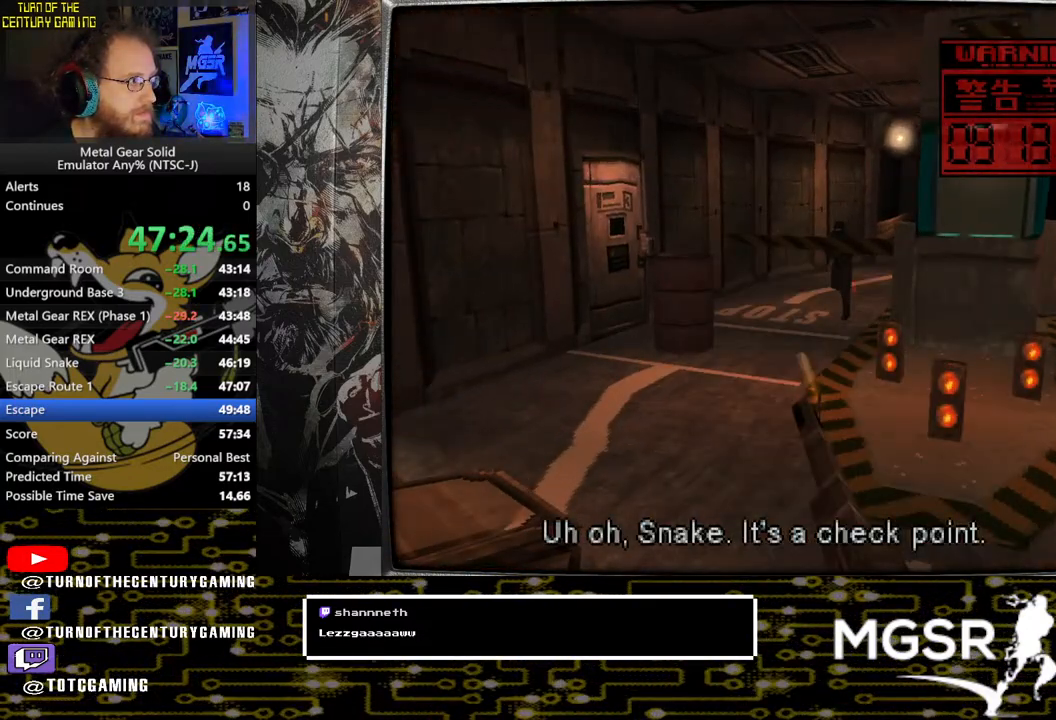
{"buttons": ["SQUARE", "TRIANGLE"], "left_stick": "center", "right_stick": "center", "events": []}